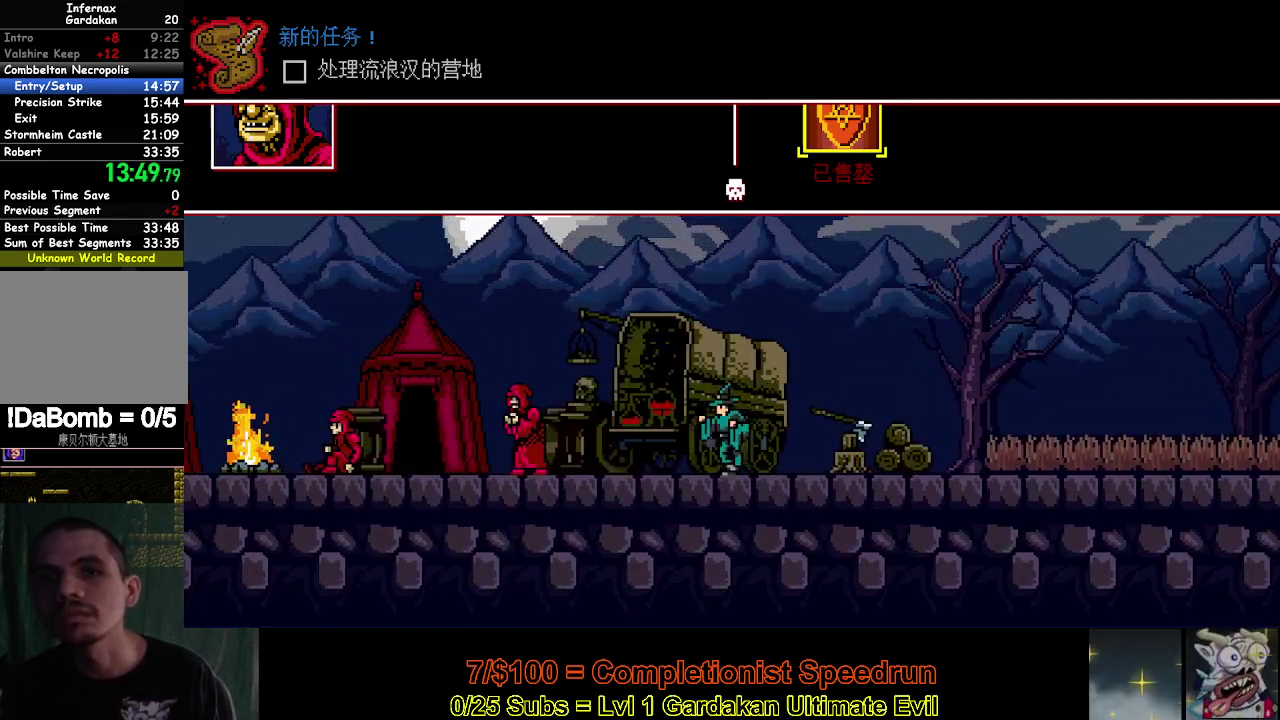
Gameplay with a controller (Xbox layout); each line is a JSON object with the inputs held at the frame after it. "events" lists button and stick changes between this image and that frame as [ms after this image, input, new state], when the widget could be followed in between. This document gives stick clicks only as held states, not as events. Not read: L3 left_stick.
{"buttons": ["DPAD_LEFT"], "right_stick": "center", "events": []}
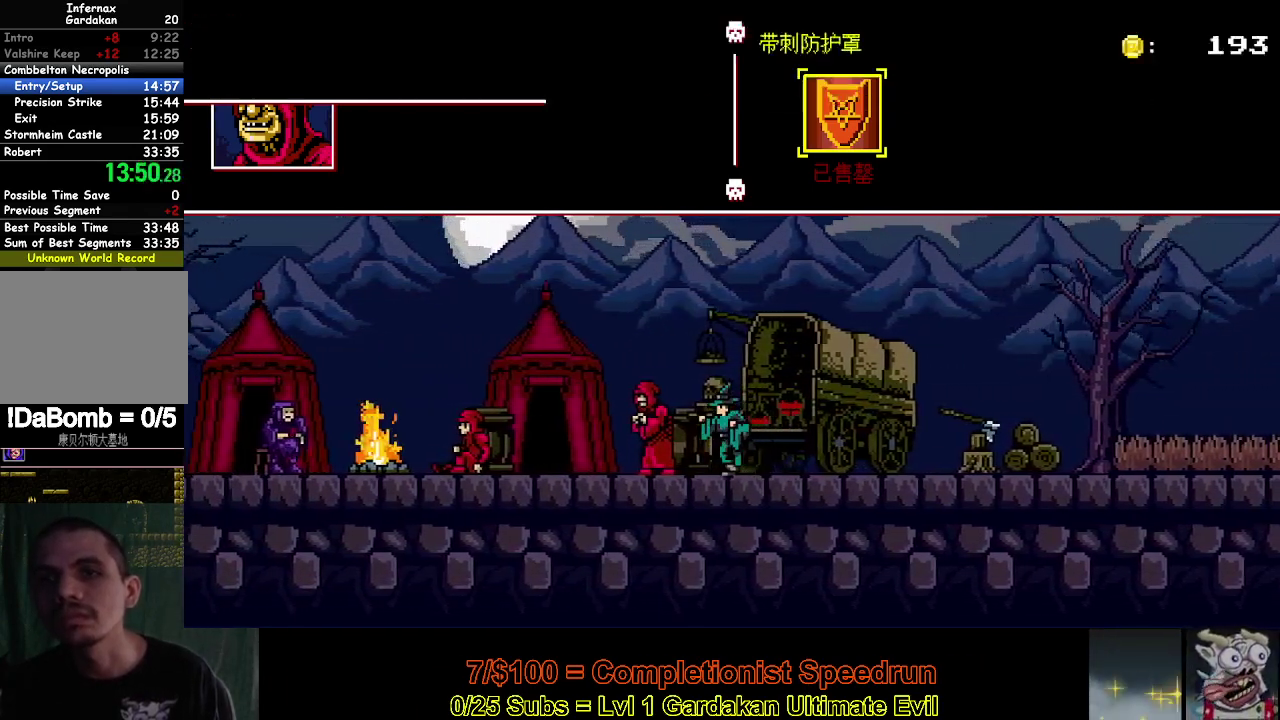
{"buttons": ["DPAD_LEFT"], "right_stick": "center", "events": []}
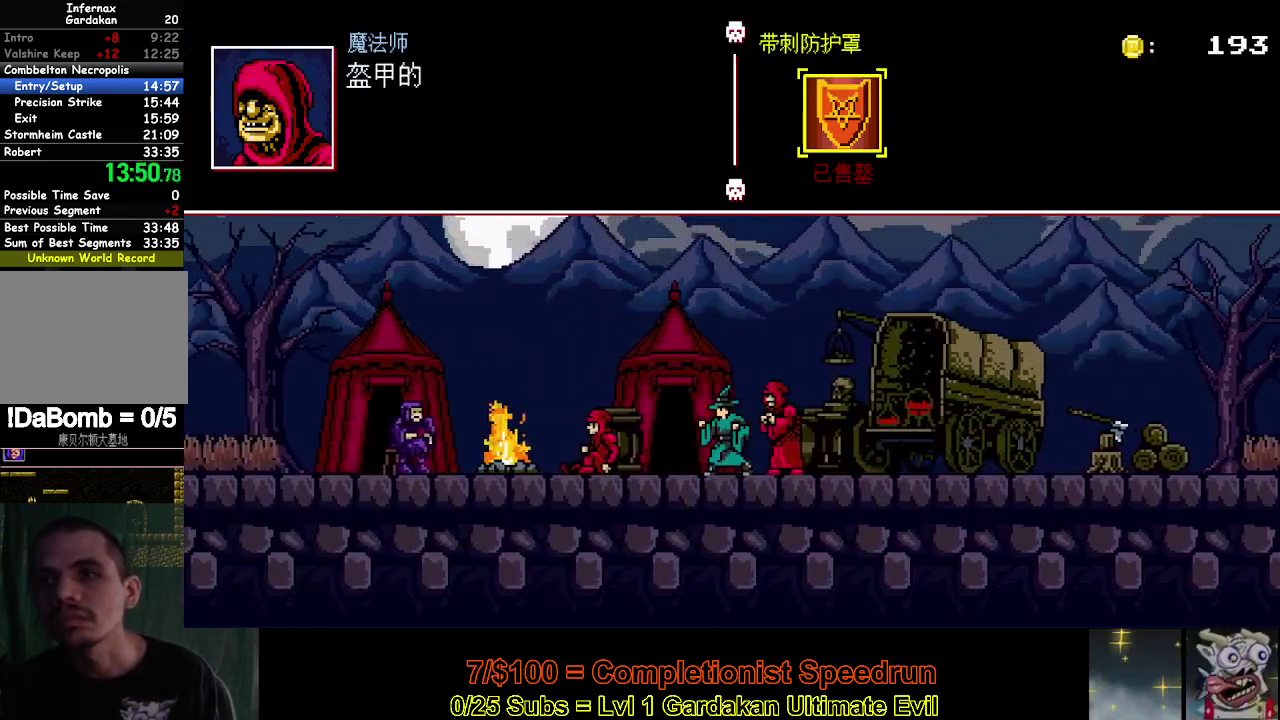
{"buttons": ["DPAD_LEFT"], "right_stick": "center", "events": []}
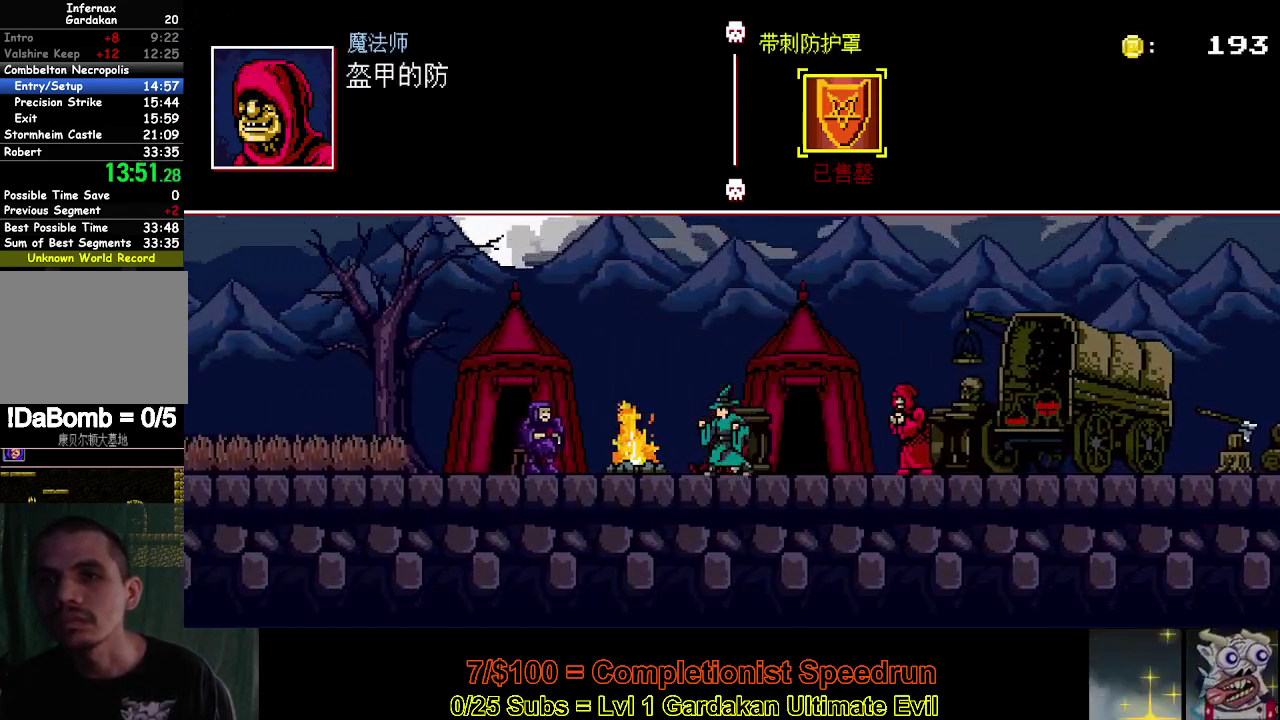
{"buttons": ["DPAD_LEFT"], "right_stick": "center", "events": []}
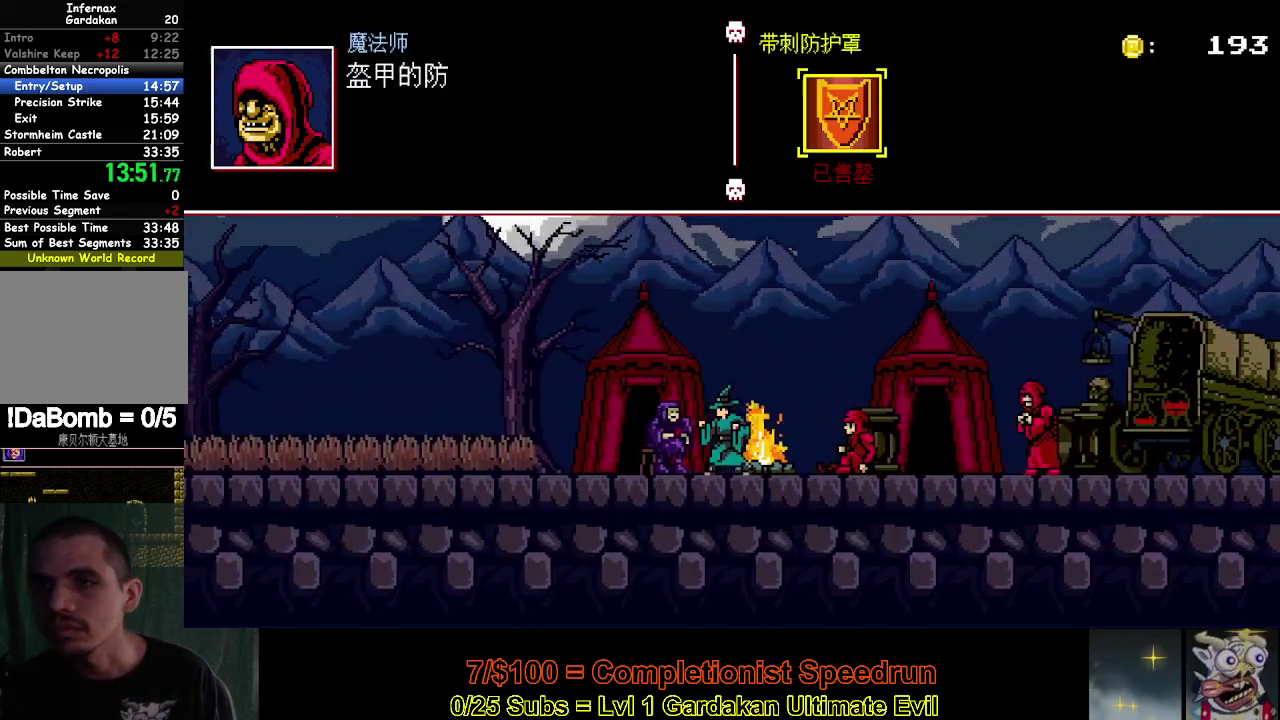
{"buttons": ["X"], "right_stick": "center", "events": [[200, "X", "down"], [267, "DPAD_LEFT", "up"], [383, "A", "down"], [467, "A", "up"]]}
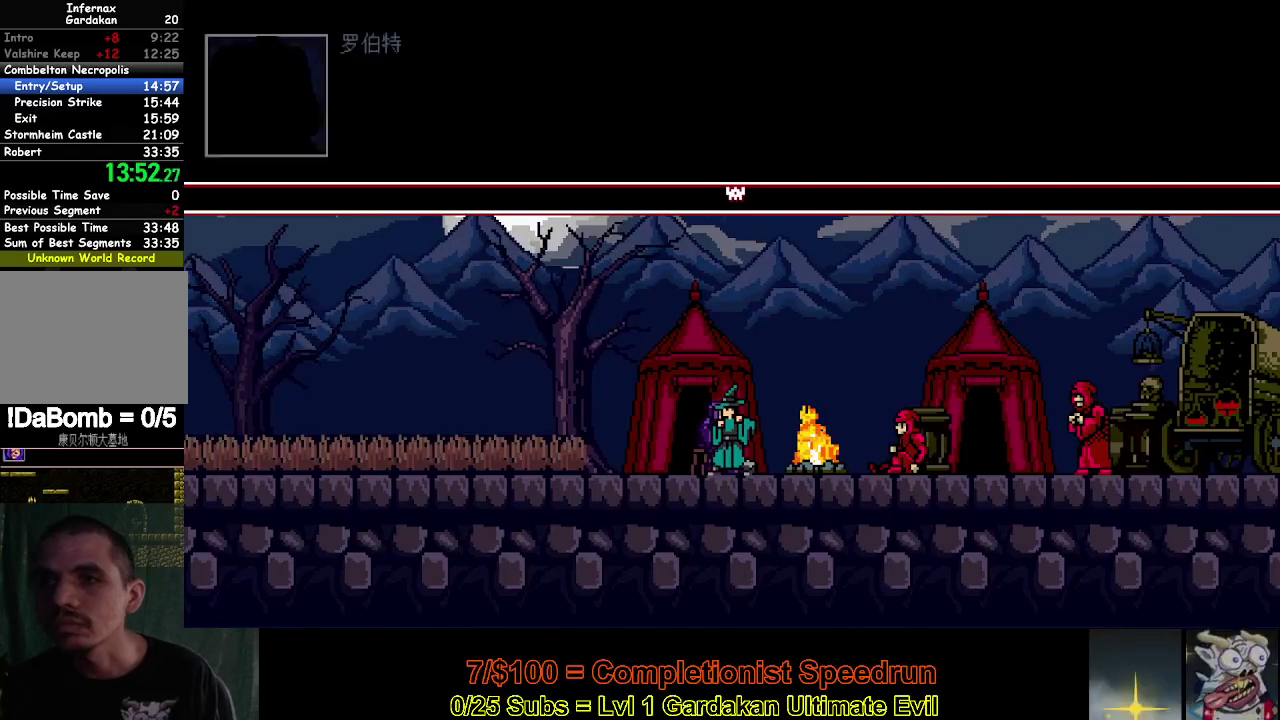
{"buttons": ["A", "X"], "right_stick": "center", "events": [[33, "A", "down"], [117, "A", "up"], [183, "A", "down"], [267, "A", "up"], [333, "A", "down"], [417, "A", "up"], [483, "A", "down"]]}
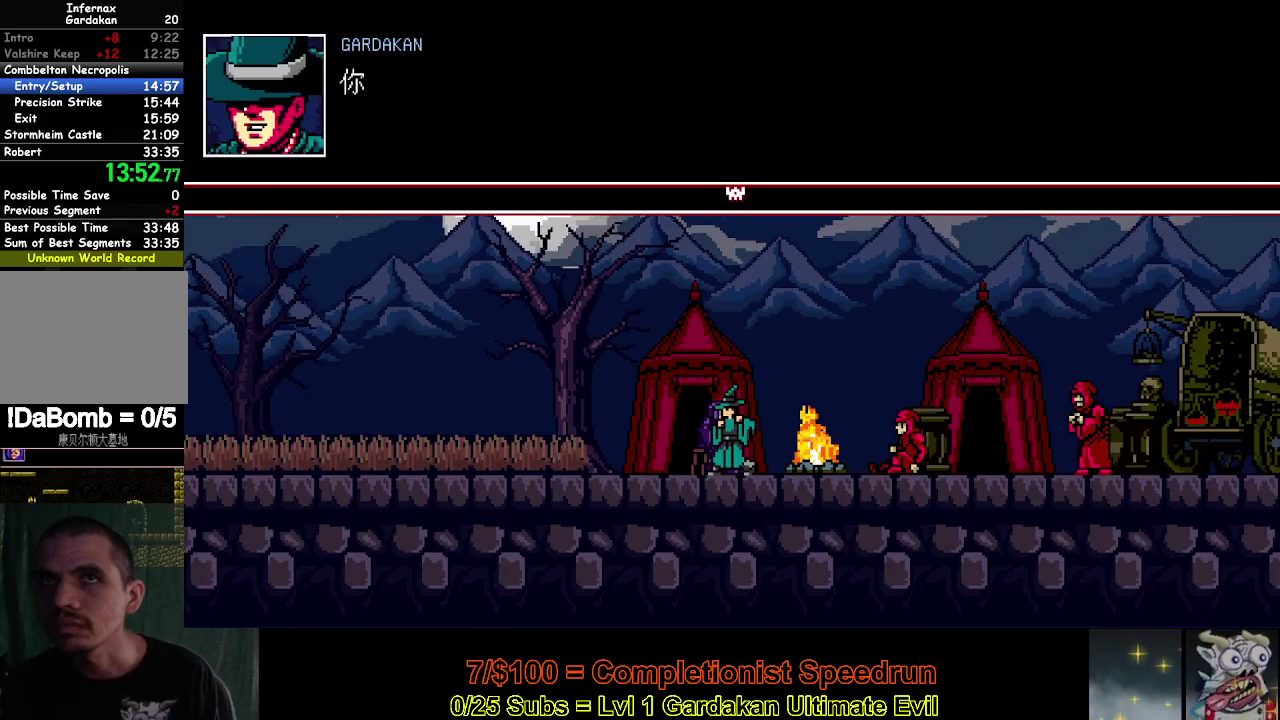
{"buttons": ["A", "X"], "right_stick": "center", "events": [[83, "A", "up"], [133, "A", "down"], [217, "A", "up"], [283, "A", "down"], [367, "A", "up"], [433, "A", "down"]]}
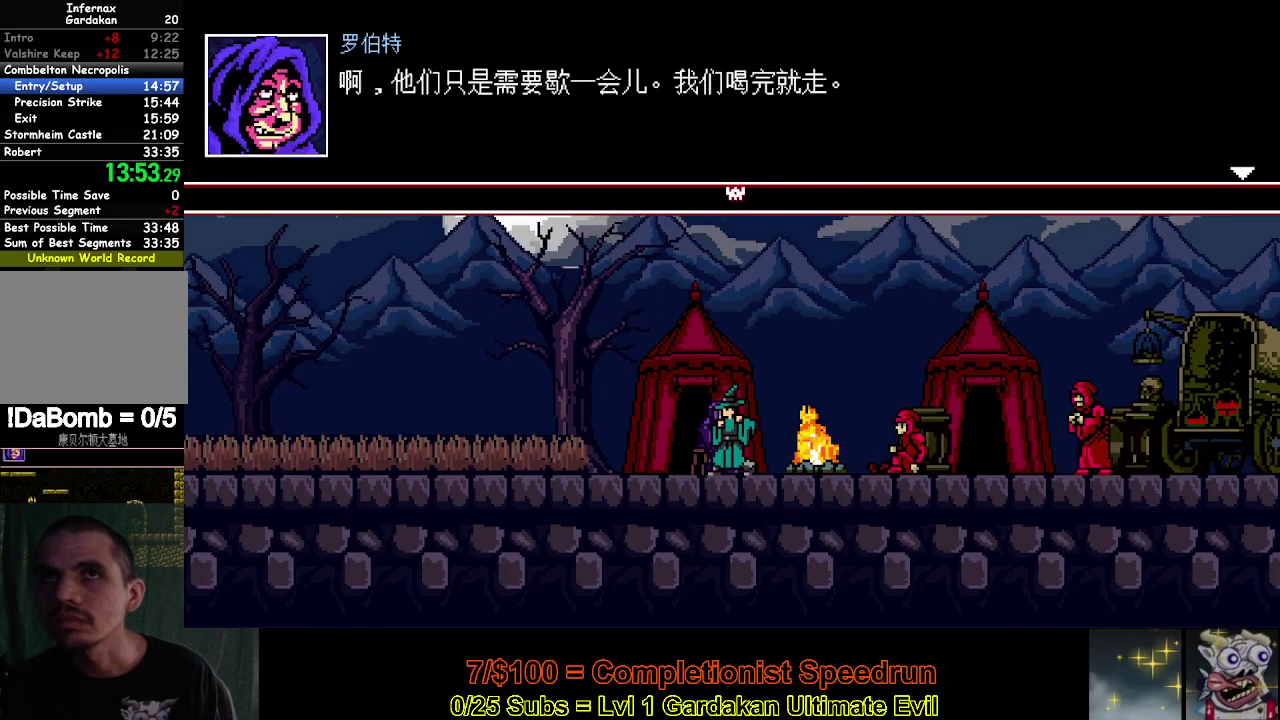
{"buttons": ["X"], "right_stick": "center", "events": [[33, "A", "up"], [83, "A", "down"], [167, "A", "up"], [233, "A", "down"], [333, "A", "up"], [400, "A", "down"], [483, "A", "up"]]}
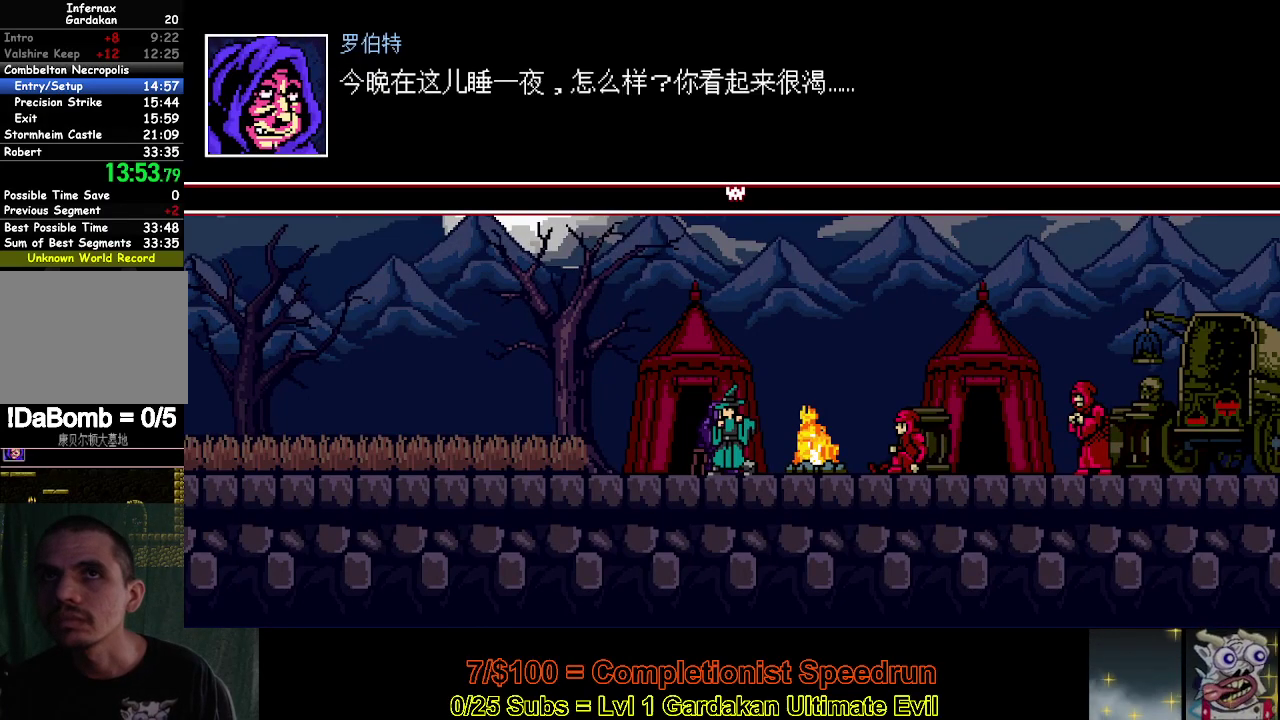
{"buttons": [], "right_stick": "center", "events": [[50, "A", "down"], [217, "A", "up"], [317, "X", "up"], [350, "DPAD_LEFT", "down"], [467, "DPAD_LEFT", "up"]]}
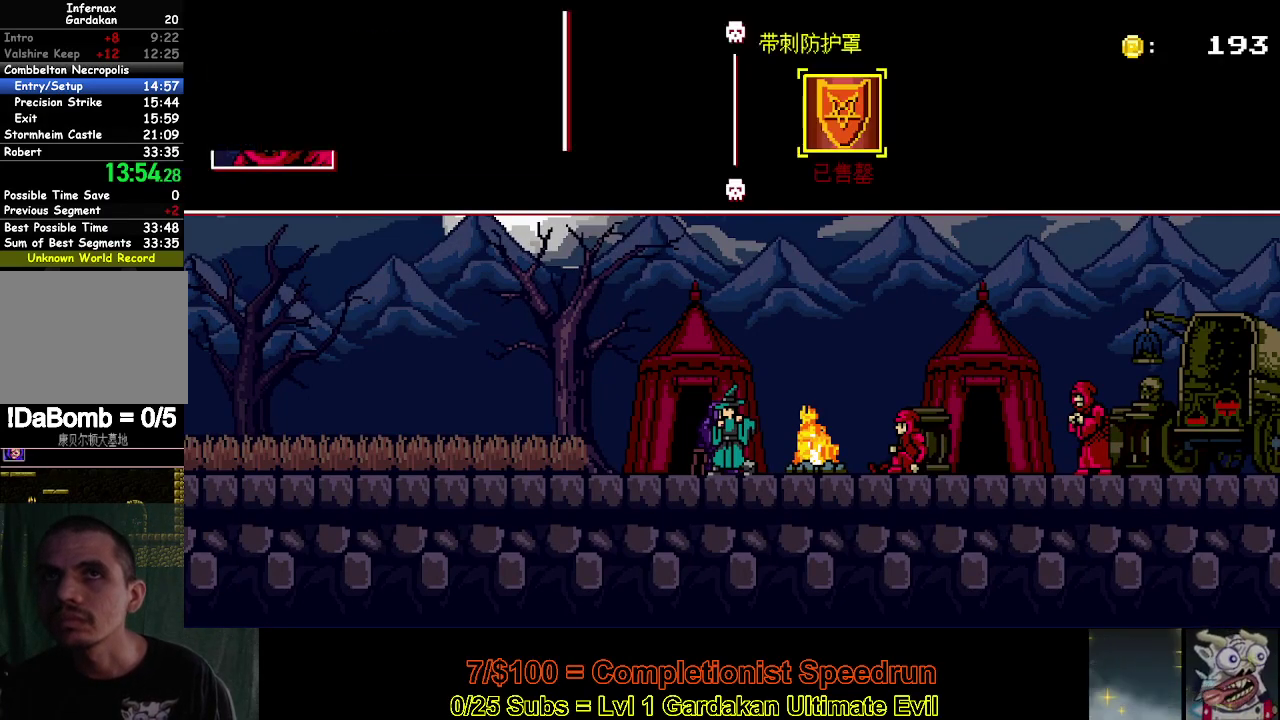
{"buttons": ["DPAD_LEFT"], "right_stick": "center", "events": [[33, "DPAD_LEFT", "down"], [117, "DPAD_LEFT", "up"], [183, "DPAD_LEFT", "down"], [283, "DPAD_LEFT", "up"], [350, "DPAD_LEFT", "down"], [450, "DPAD_LEFT", "up"], [500, "DPAD_LEFT", "down"]]}
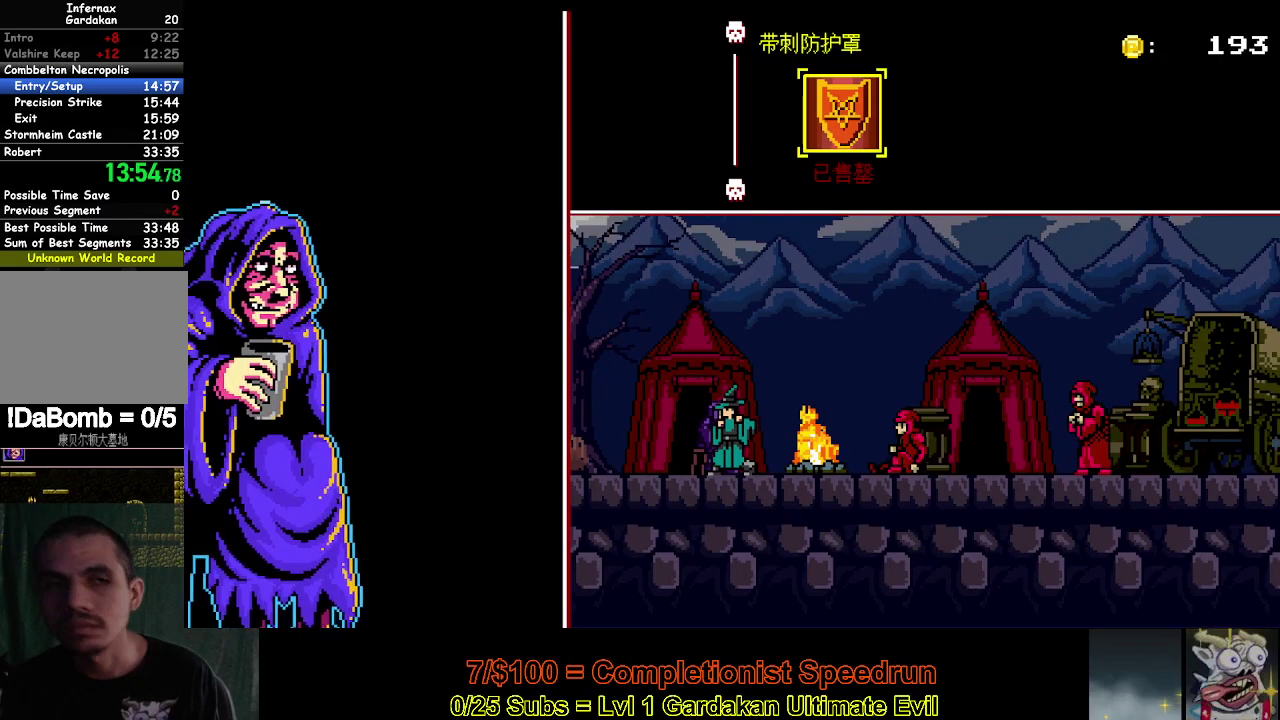
{"buttons": [], "right_stick": "center", "events": [[117, "DPAD_LEFT", "up"], [167, "DPAD_LEFT", "down"], [450, "DPAD_LEFT", "up"]]}
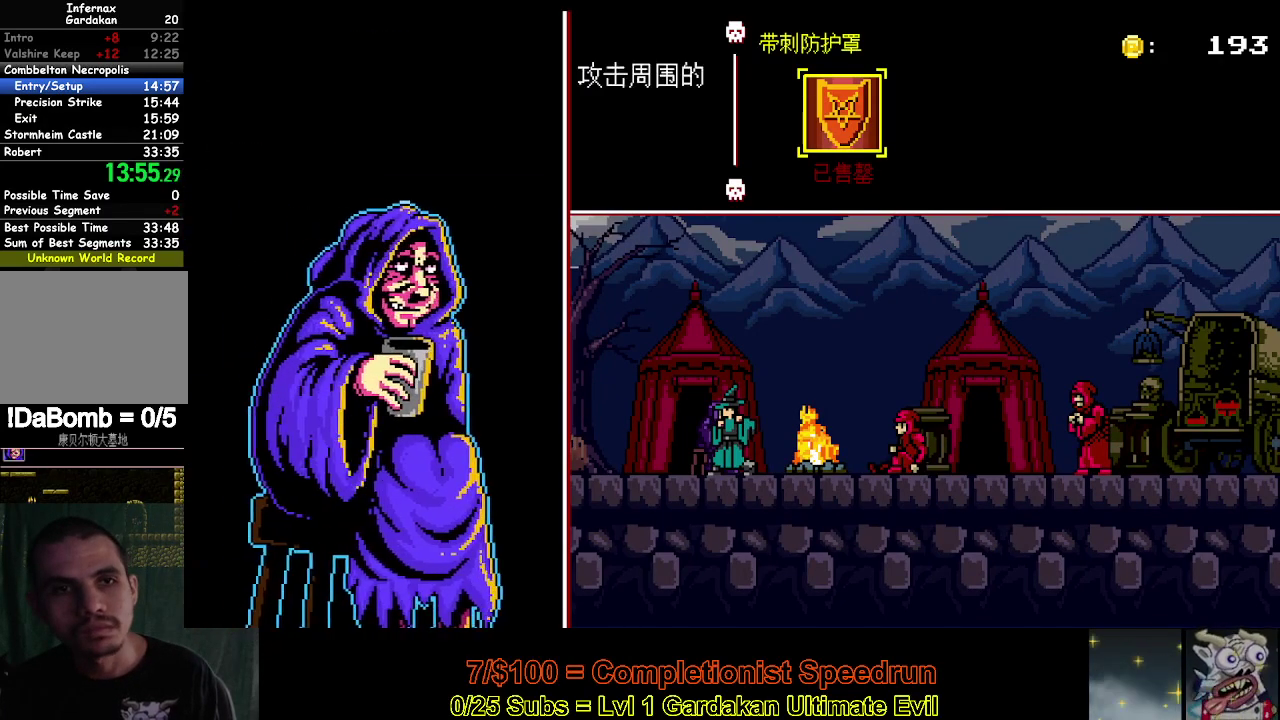
{"buttons": [], "right_stick": "center", "events": [[33, "DPAD_LEFT", "down"], [300, "DPAD_LEFT", "up"], [383, "DPAD_LEFT", "down"], [500, "DPAD_LEFT", "up"]]}
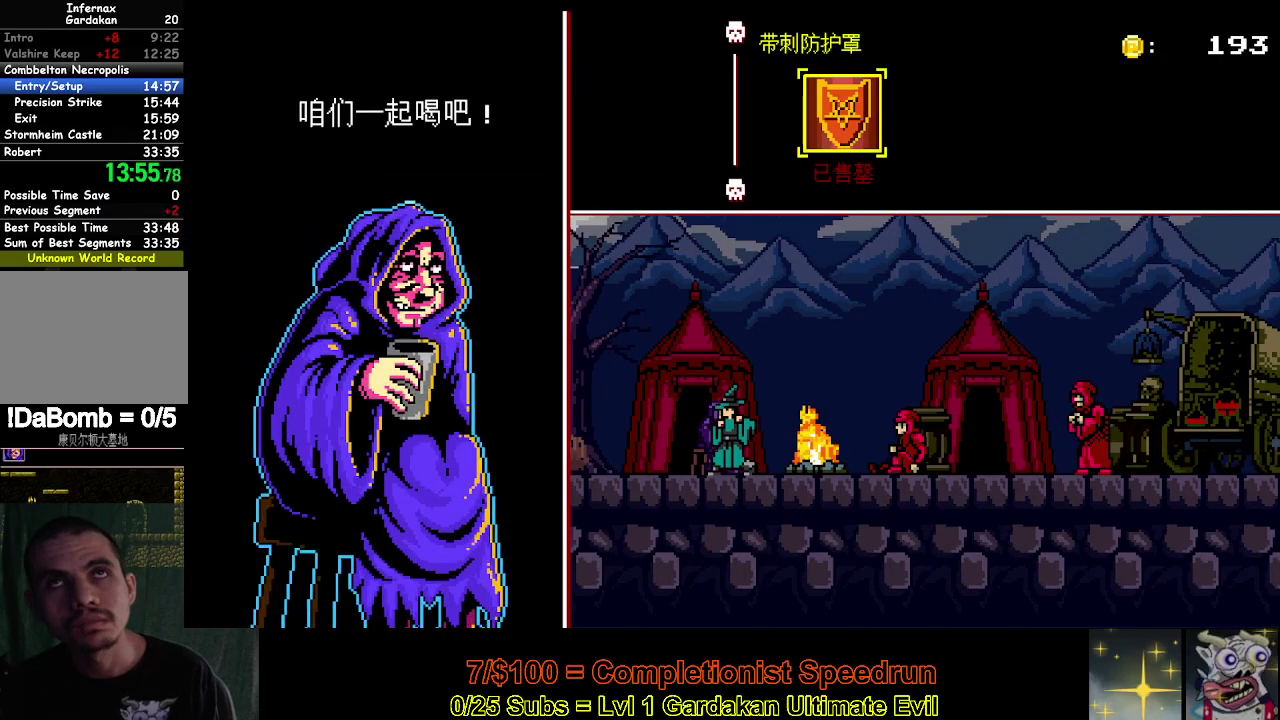
{"buttons": [], "right_stick": "center", "events": [[67, "DPAD_LEFT", "down"], [167, "DPAD_LEFT", "up"], [233, "DPAD_LEFT", "down"], [333, "DPAD_LEFT", "up"], [400, "DPAD_LEFT", "down"], [500, "DPAD_LEFT", "up"]]}
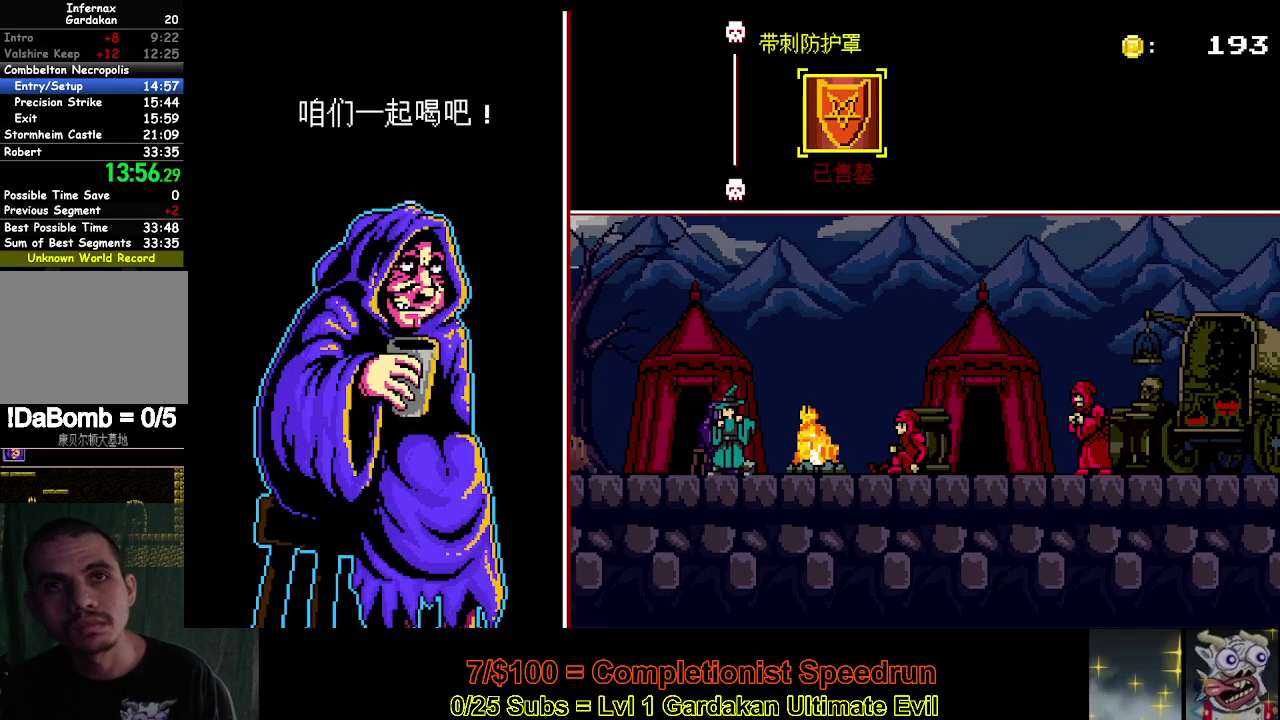
{"buttons": ["DPAD_LEFT"], "right_stick": "center", "events": [[83, "DPAD_LEFT", "down"], [200, "DPAD_LEFT", "up"], [283, "DPAD_LEFT", "down"], [383, "DPAD_LEFT", "up"], [450, "DPAD_LEFT", "down"]]}
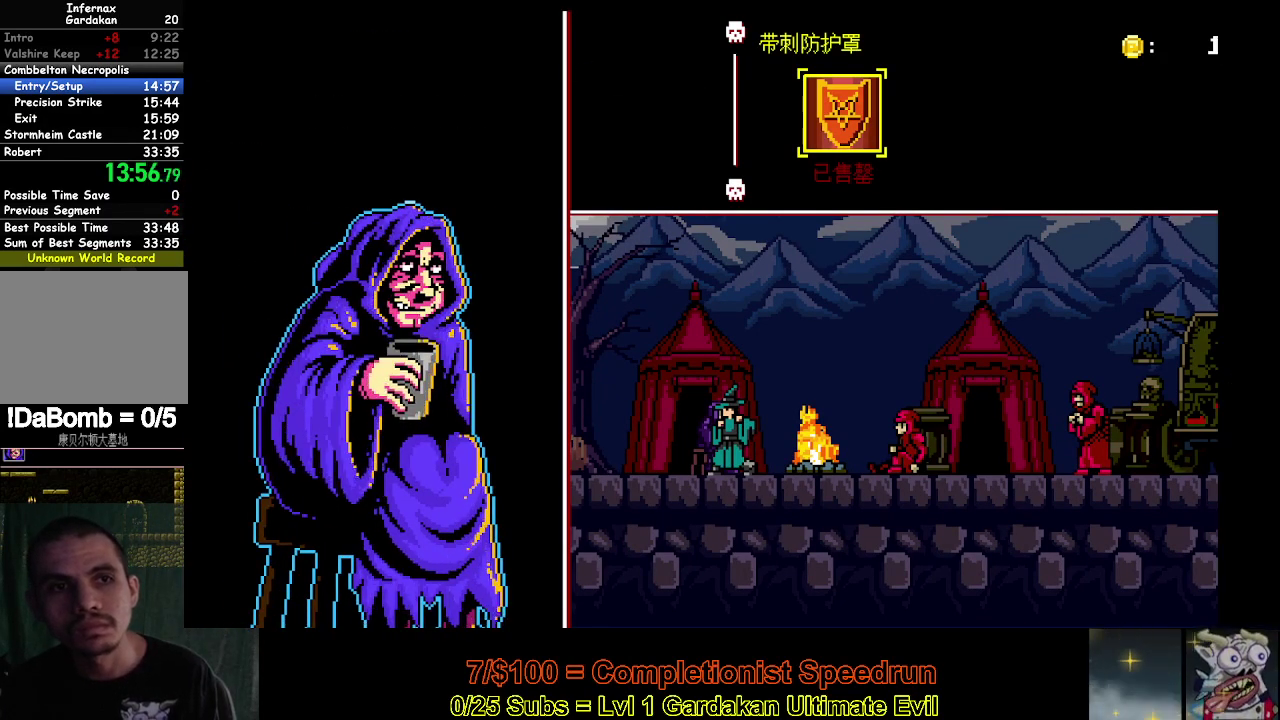
{"buttons": ["DPAD_LEFT"], "right_stick": "center", "events": [[67, "DPAD_LEFT", "up"], [133, "DPAD_LEFT", "down"], [233, "DPAD_LEFT", "up"], [300, "DPAD_LEFT", "down"], [383, "DPAD_LEFT", "up"], [467, "DPAD_LEFT", "down"]]}
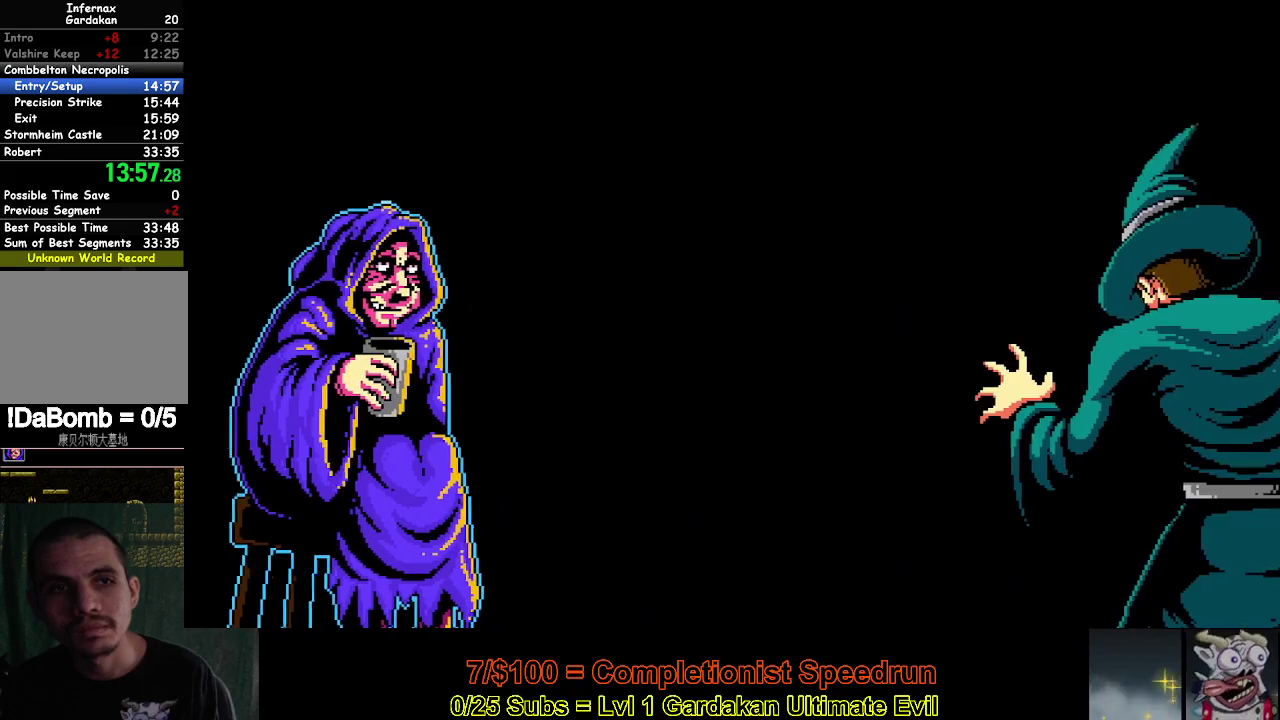
{"buttons": ["DPAD_LEFT"], "right_stick": "center", "events": [[67, "DPAD_LEFT", "up"], [133, "DPAD_LEFT", "down"], [250, "DPAD_LEFT", "up"], [300, "DPAD_LEFT", "down"], [400, "DPAD_LEFT", "up"], [467, "DPAD_LEFT", "down"]]}
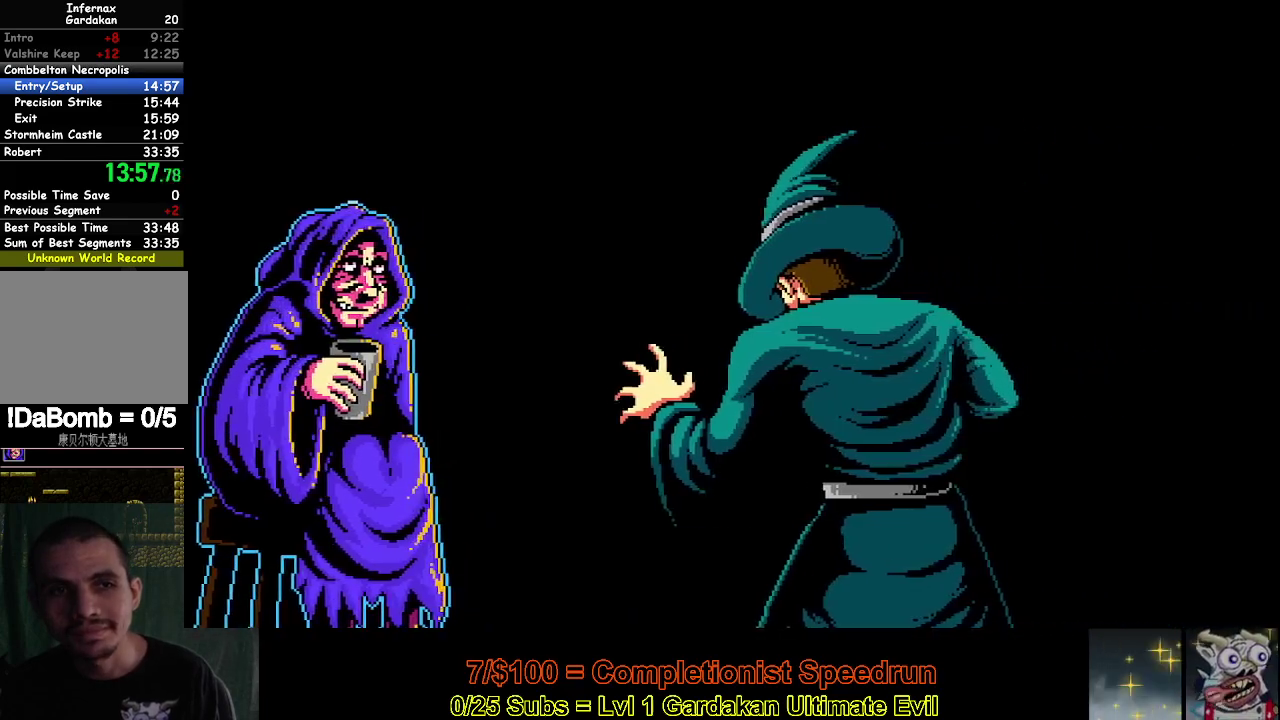
{"buttons": [], "right_stick": "center", "events": [[83, "DPAD_LEFT", "up"], [150, "DPAD_LEFT", "down"], [283, "DPAD_LEFT", "up"], [350, "DPAD_LEFT", "down"], [467, "DPAD_LEFT", "up"]]}
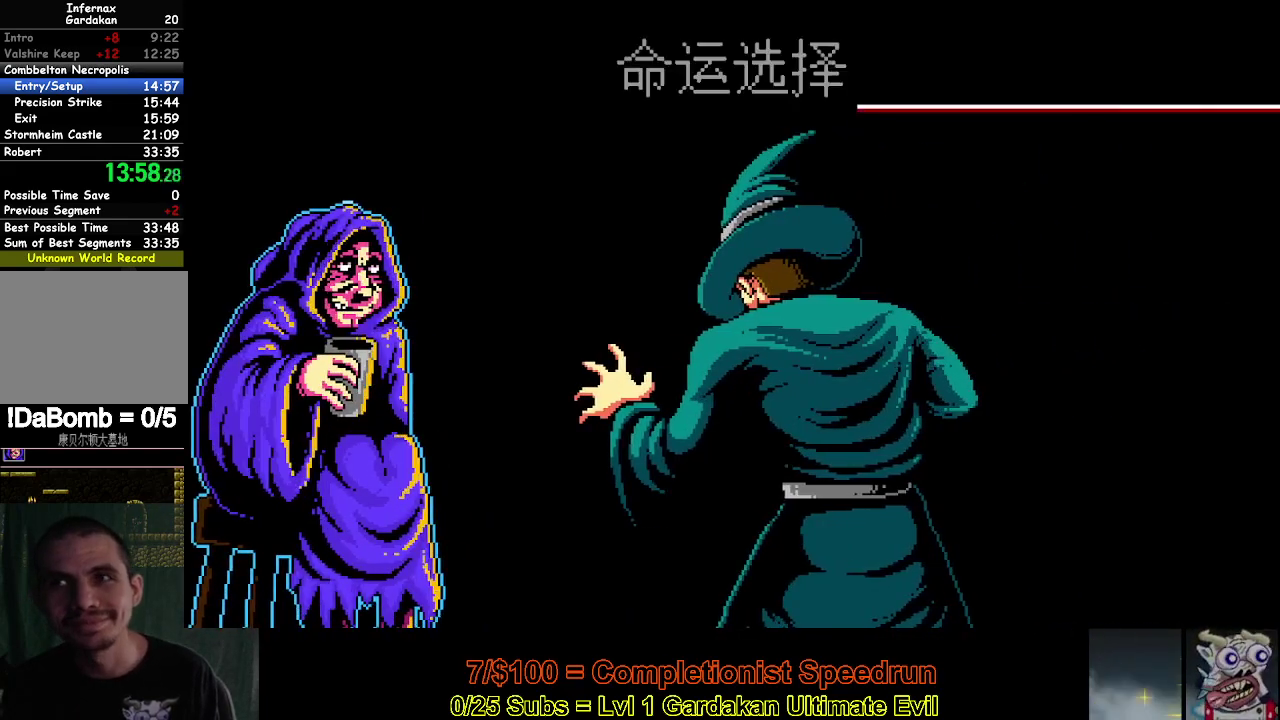
{"buttons": [], "right_stick": "center", "events": [[17, "DPAD_LEFT", "down"], [133, "DPAD_LEFT", "up"], [200, "DPAD_LEFT", "down"], [300, "DPAD_LEFT", "up"], [350, "DPAD_LEFT", "down"], [467, "DPAD_LEFT", "up"]]}
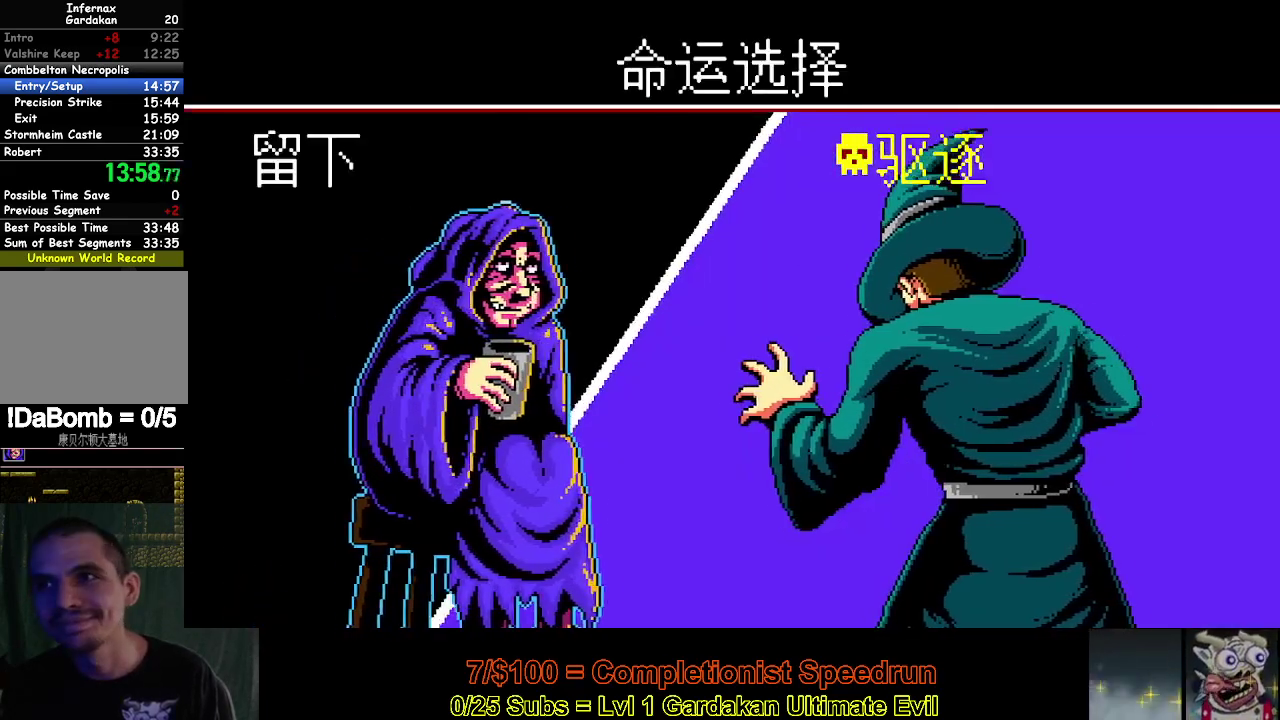
{"buttons": [], "right_stick": "center", "events": [[33, "DPAD_LEFT", "down"], [133, "DPAD_LEFT", "up"], [183, "DPAD_LEFT", "down"], [300, "DPAD_LEFT", "up"], [367, "DPAD_LEFT", "down"], [500, "DPAD_LEFT", "up"]]}
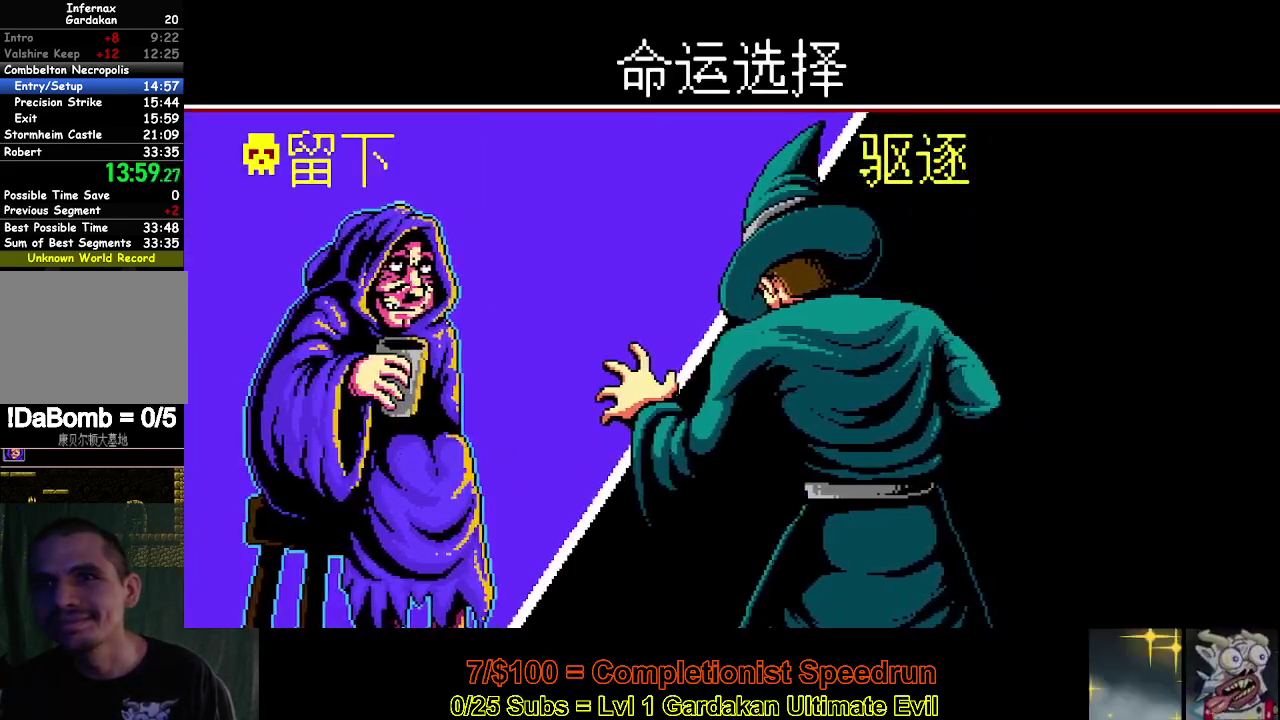
{"buttons": ["DPAD_LEFT"], "right_stick": "center", "events": [[100, "A", "down"], [217, "A", "up"], [233, "DPAD_LEFT", "down"]]}
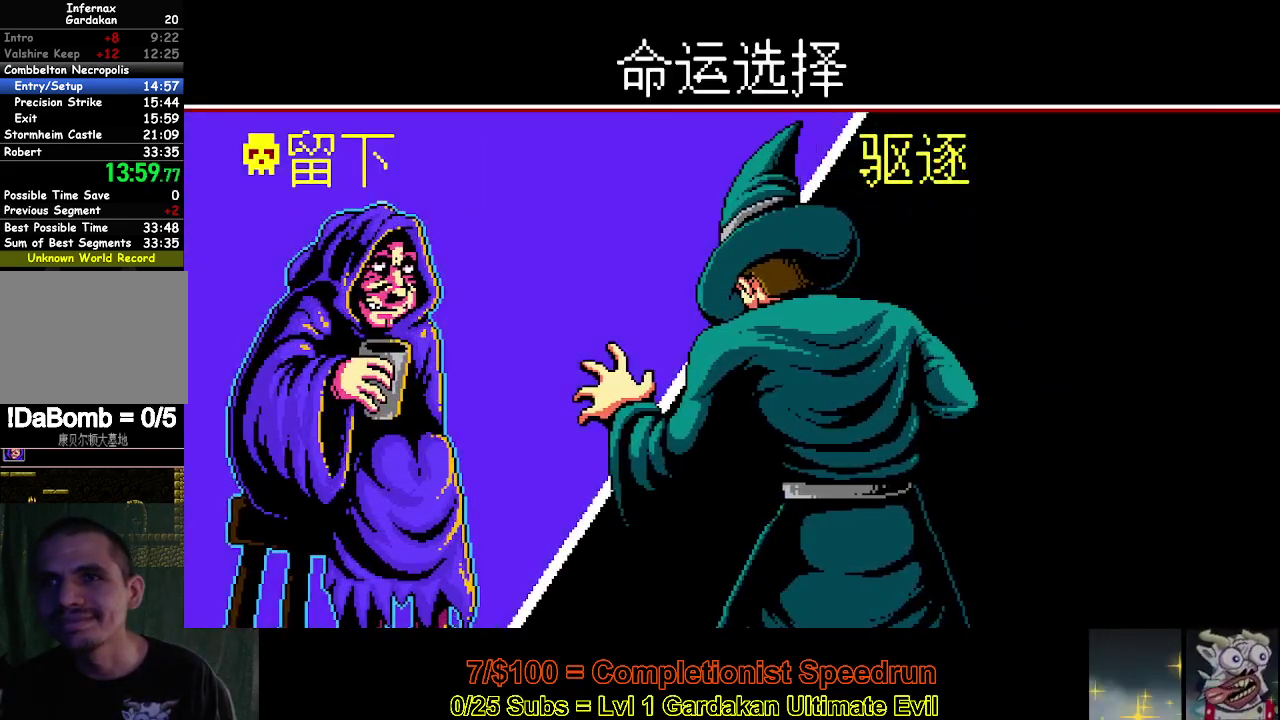
{"buttons": ["DPAD_LEFT"], "right_stick": "center", "events": []}
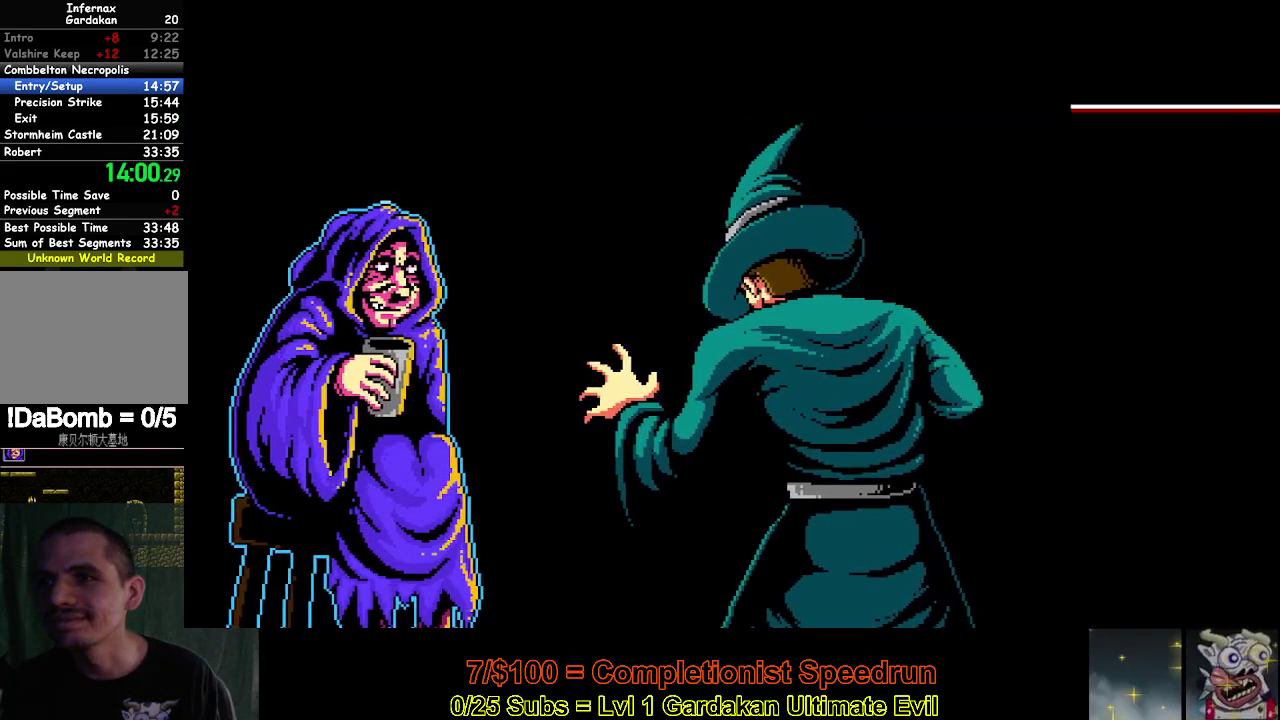
{"buttons": ["DPAD_LEFT"], "right_stick": "center", "events": []}
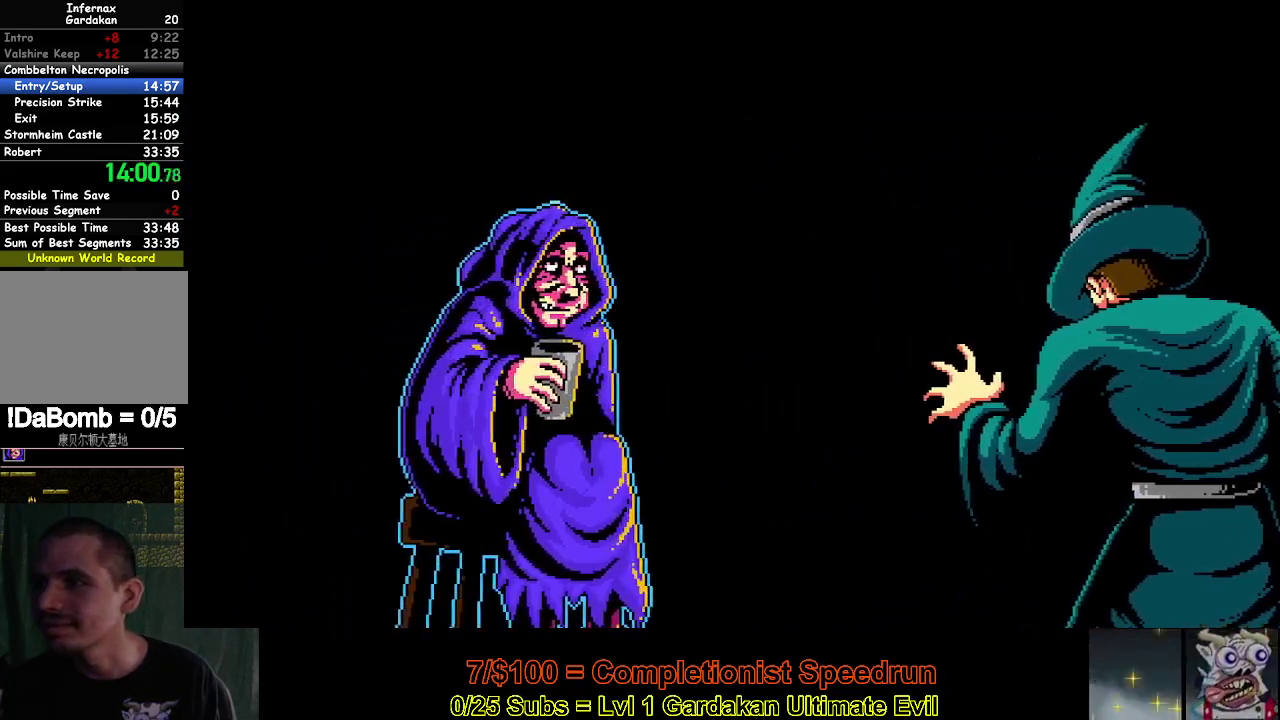
{"buttons": ["DPAD_LEFT"], "right_stick": "center", "events": [[333, "B", "down"], [450, "B", "up"]]}
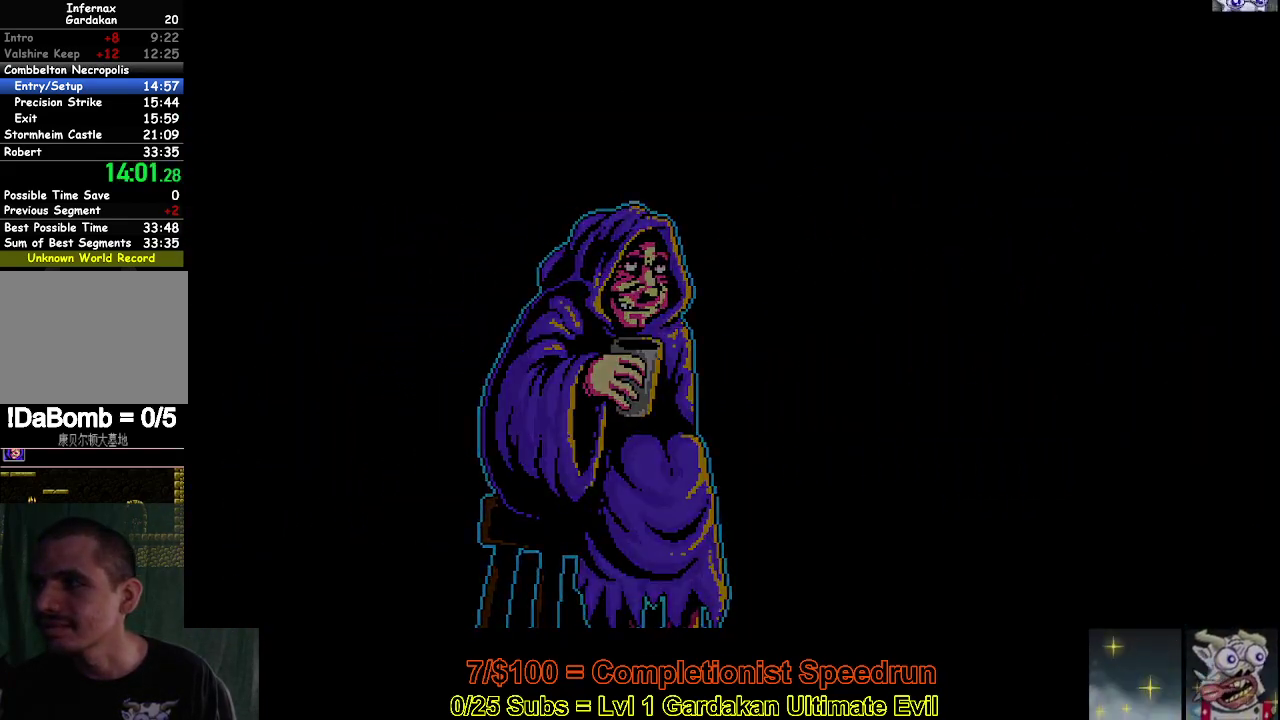
{"buttons": ["DPAD_LEFT"], "right_stick": "center", "events": []}
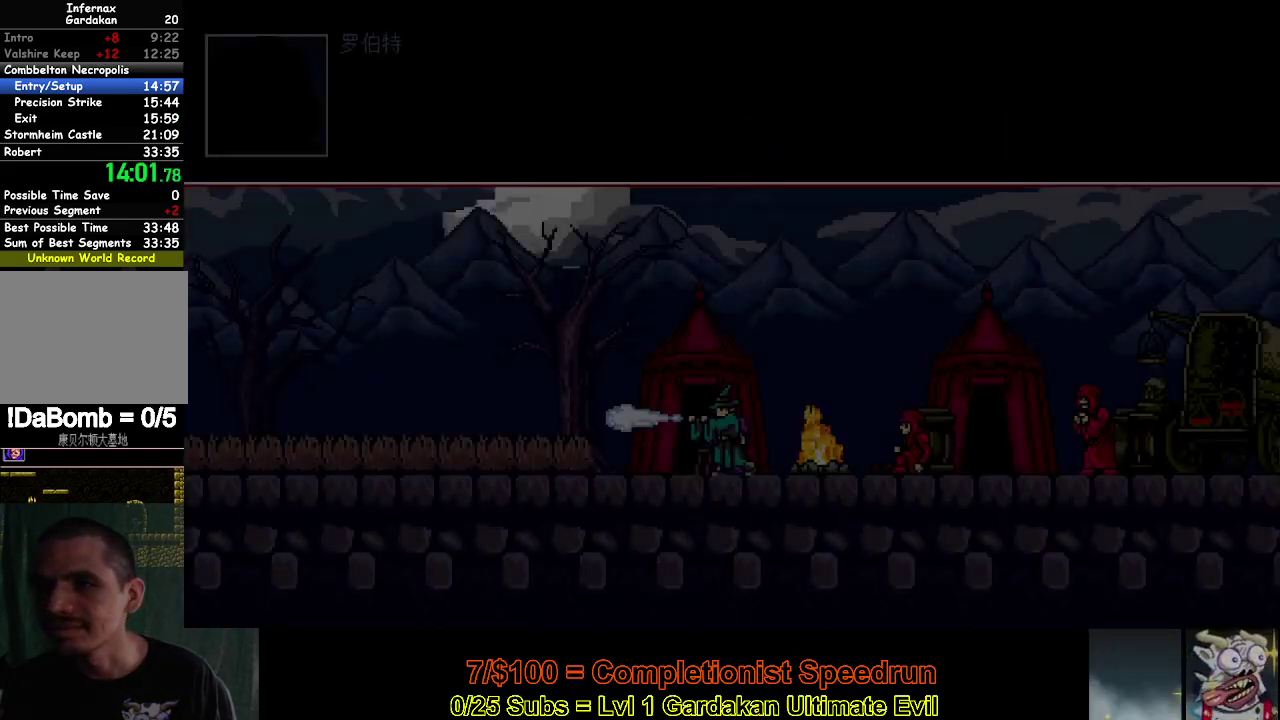
{"buttons": ["DPAD_LEFT"], "right_stick": "center", "events": []}
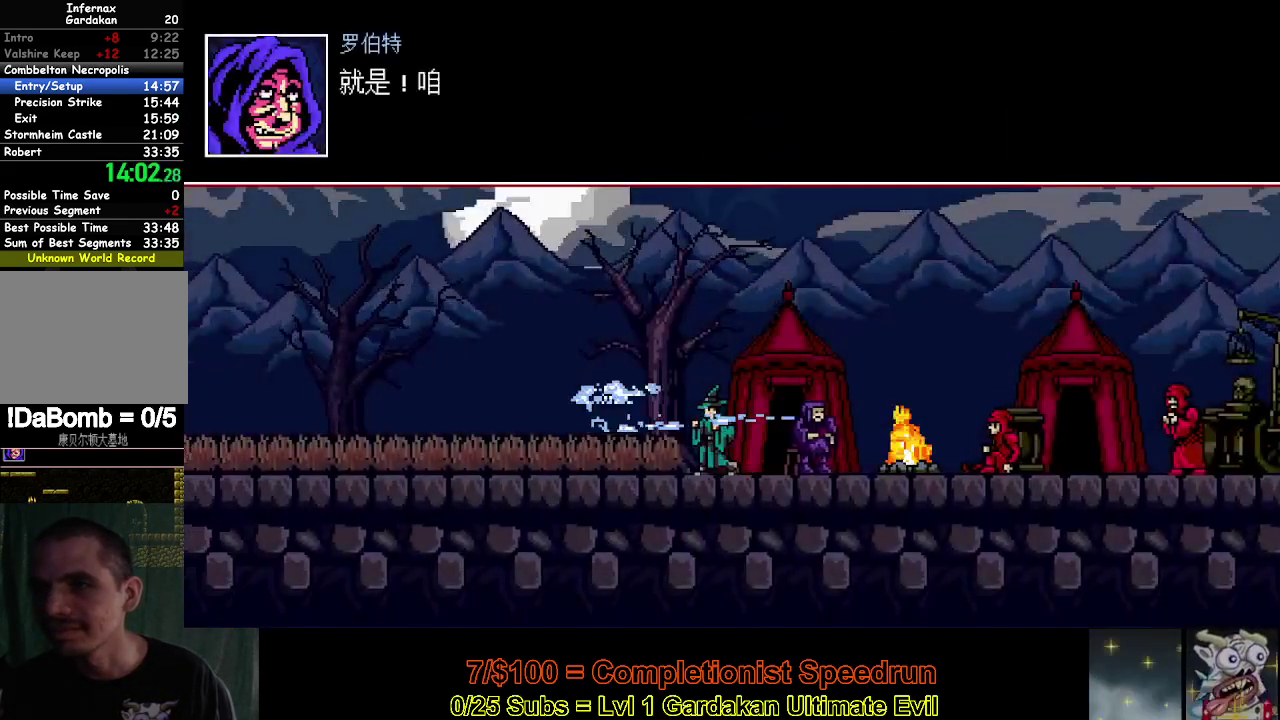
{"buttons": ["DPAD_LEFT"], "right_stick": "center", "events": []}
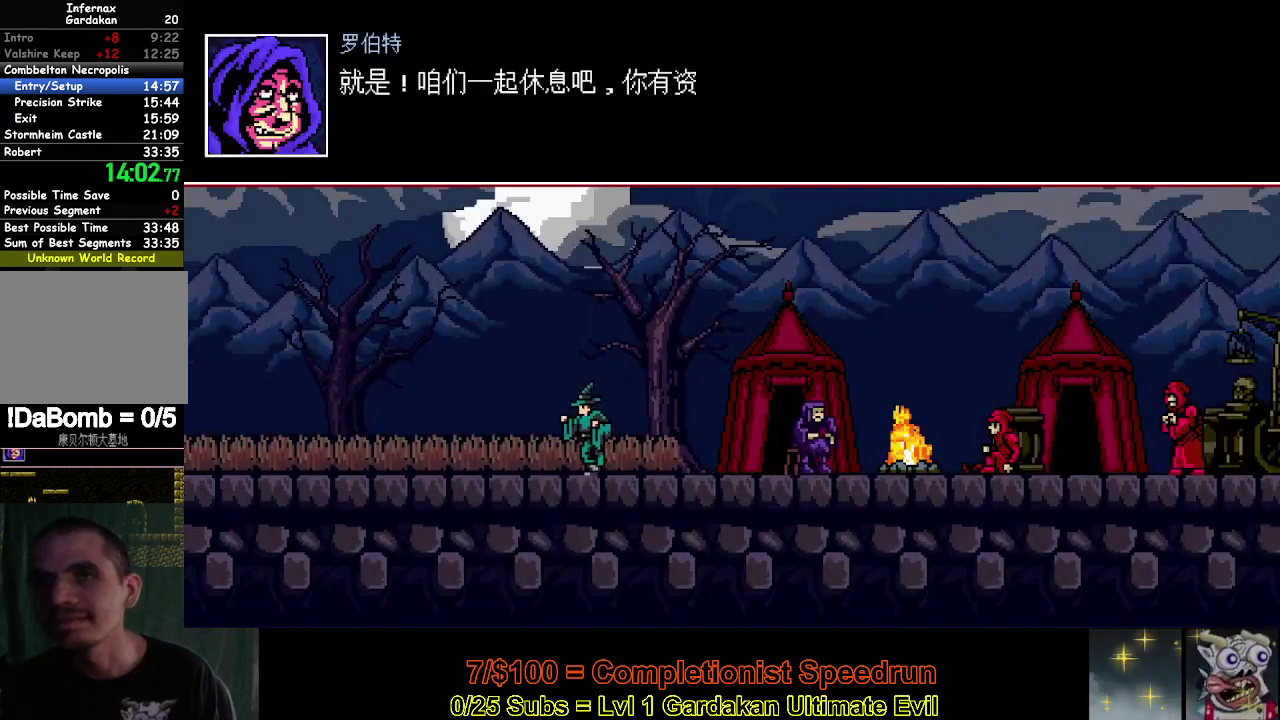
{"buttons": ["DPAD_LEFT"], "right_stick": "center", "events": []}
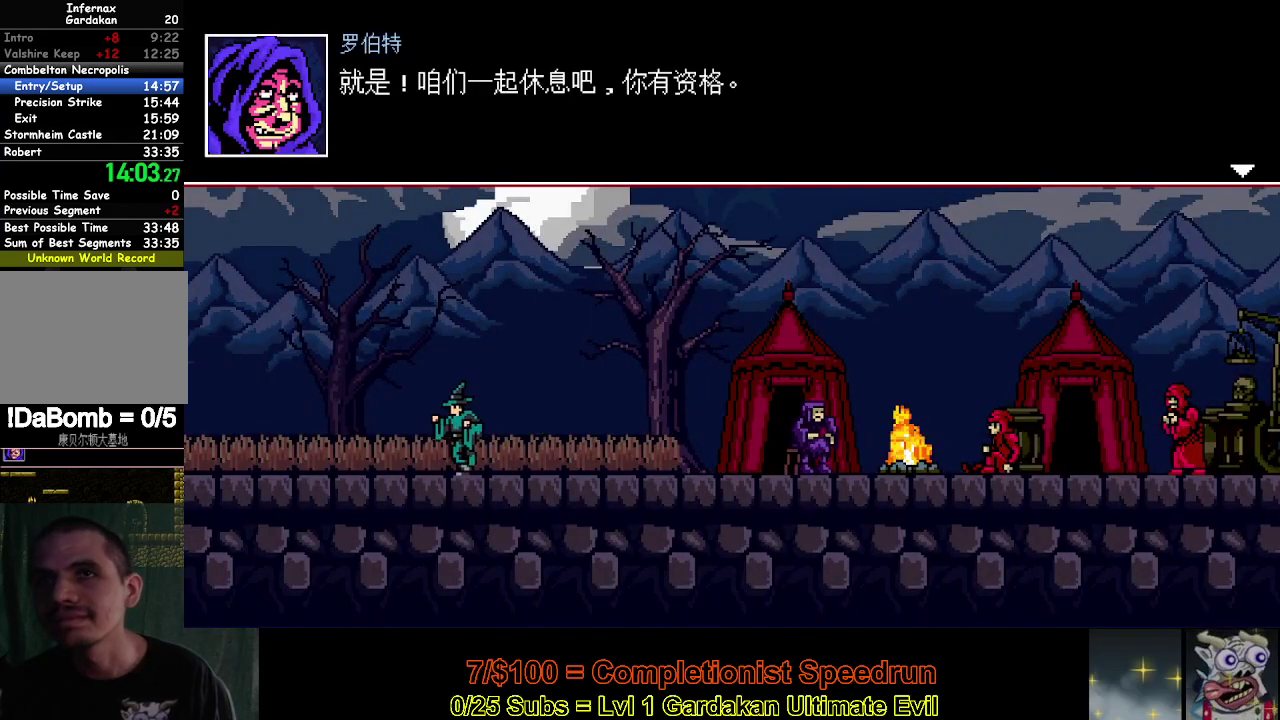
{"buttons": ["DPAD_LEFT"], "right_stick": "center", "events": []}
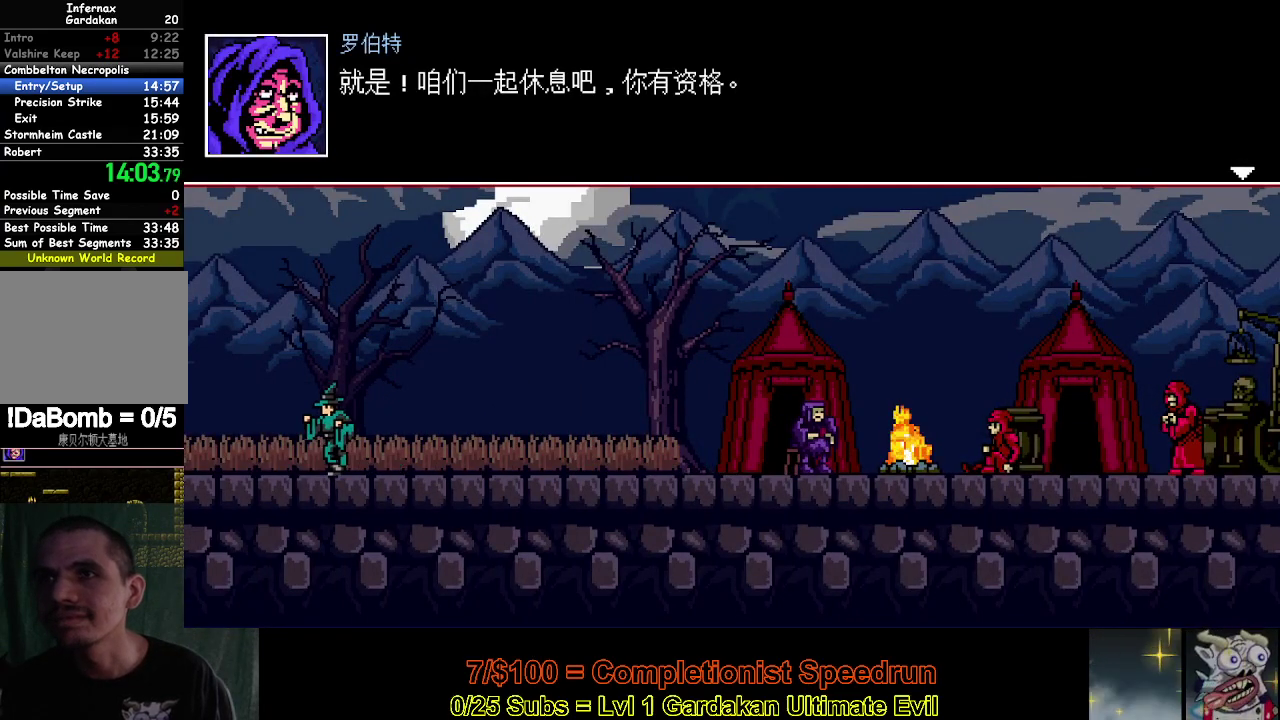
{"buttons": ["DPAD_LEFT"], "right_stick": "center", "events": []}
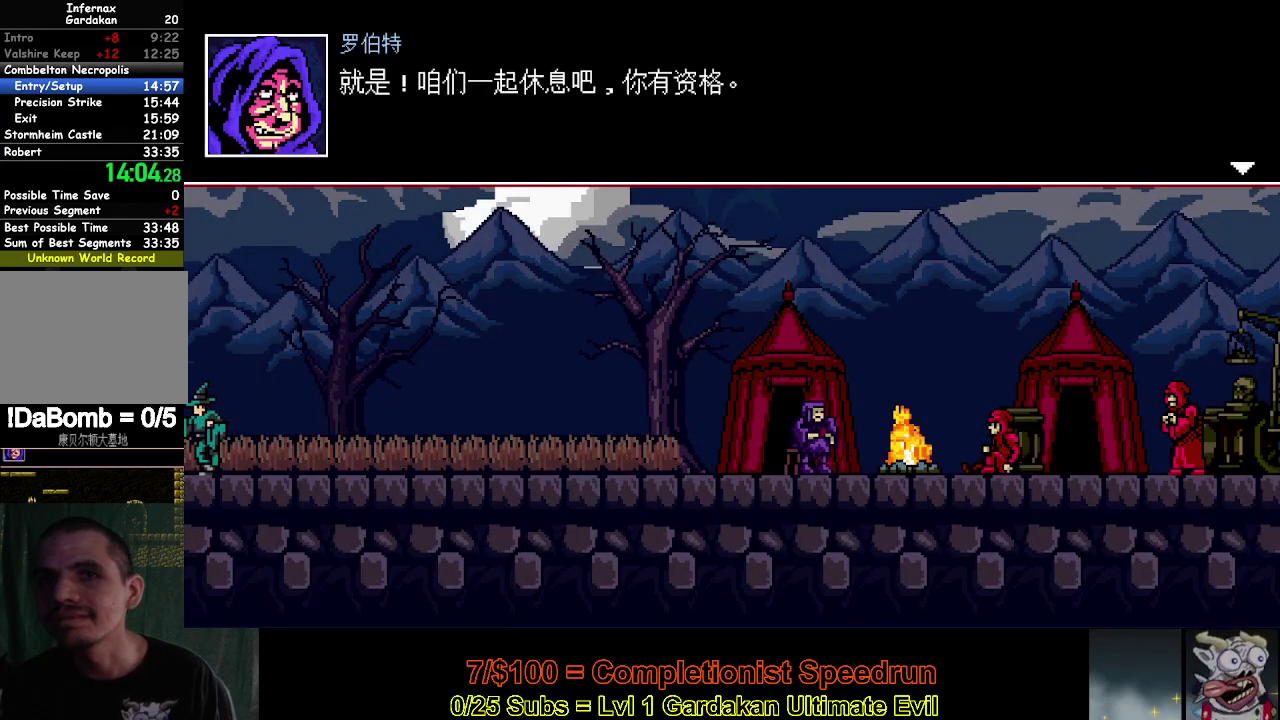
{"buttons": ["DPAD_LEFT"], "right_stick": "center", "events": []}
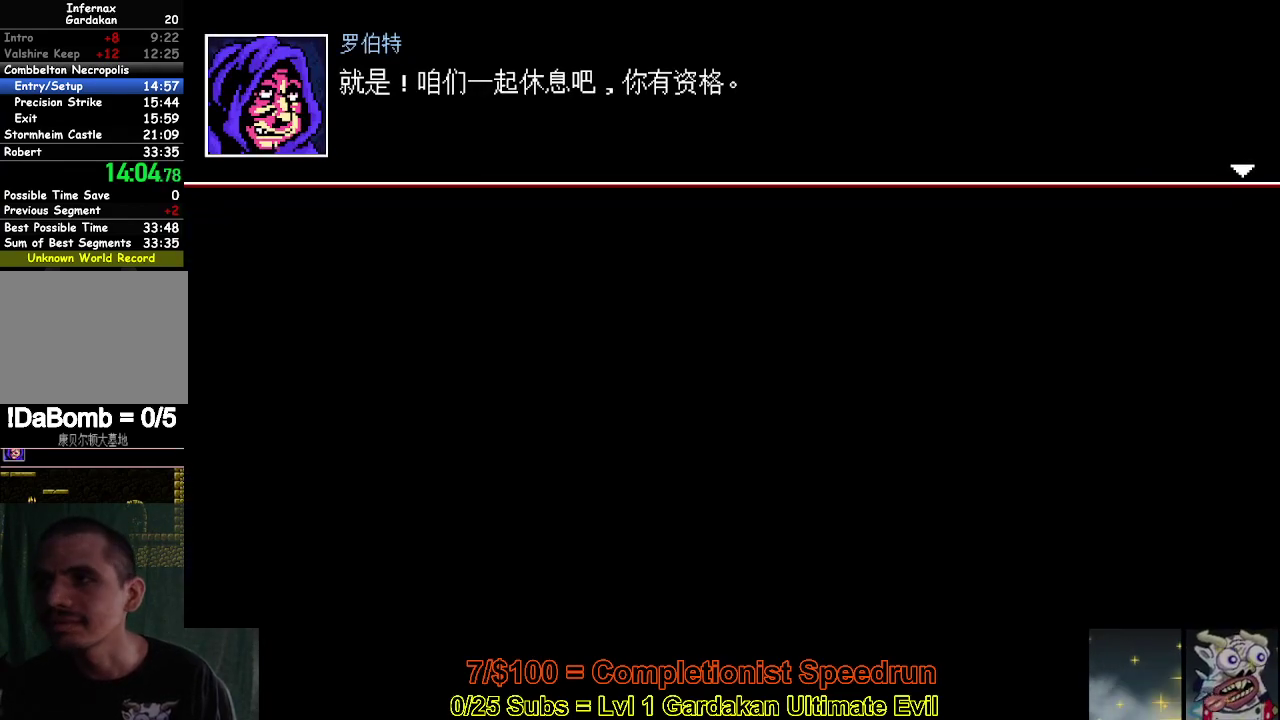
{"buttons": ["DPAD_LEFT"], "right_stick": "center", "events": []}